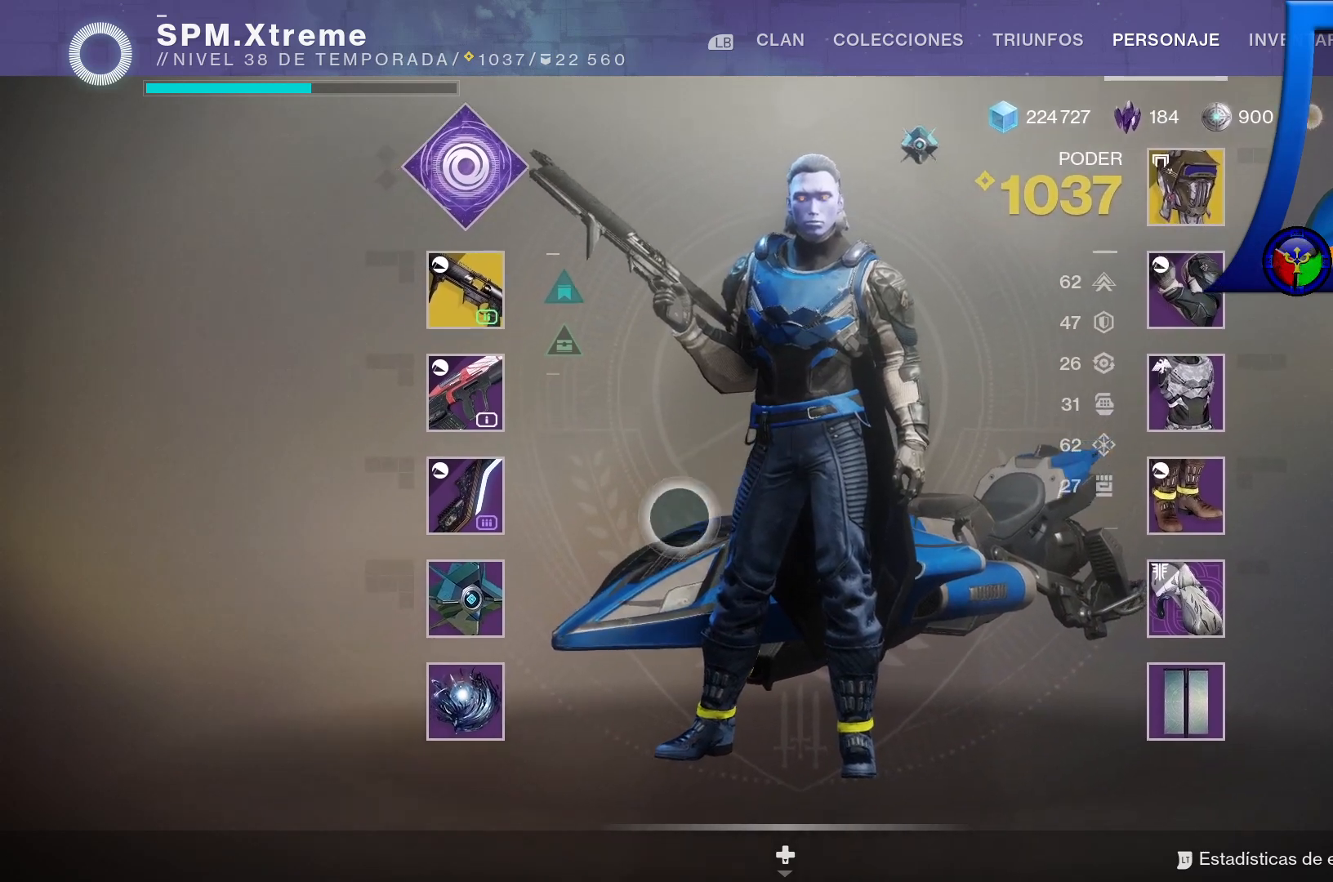
Gameplay with a controller (Xbox layout); each line is a JSON object with the inputs held at the frame after it (dt_ms = milliseconds from this image to that frame). "events" lists button and stick changes between this image and that frame as [ms after this image, input, new state], when the widget could be followed in between. Not read: HOME L3.
{"dt_ms": 500, "buttons": [], "left_stick": "center", "right_stick": "center", "events": [[217, "left_stick", "center"]]}
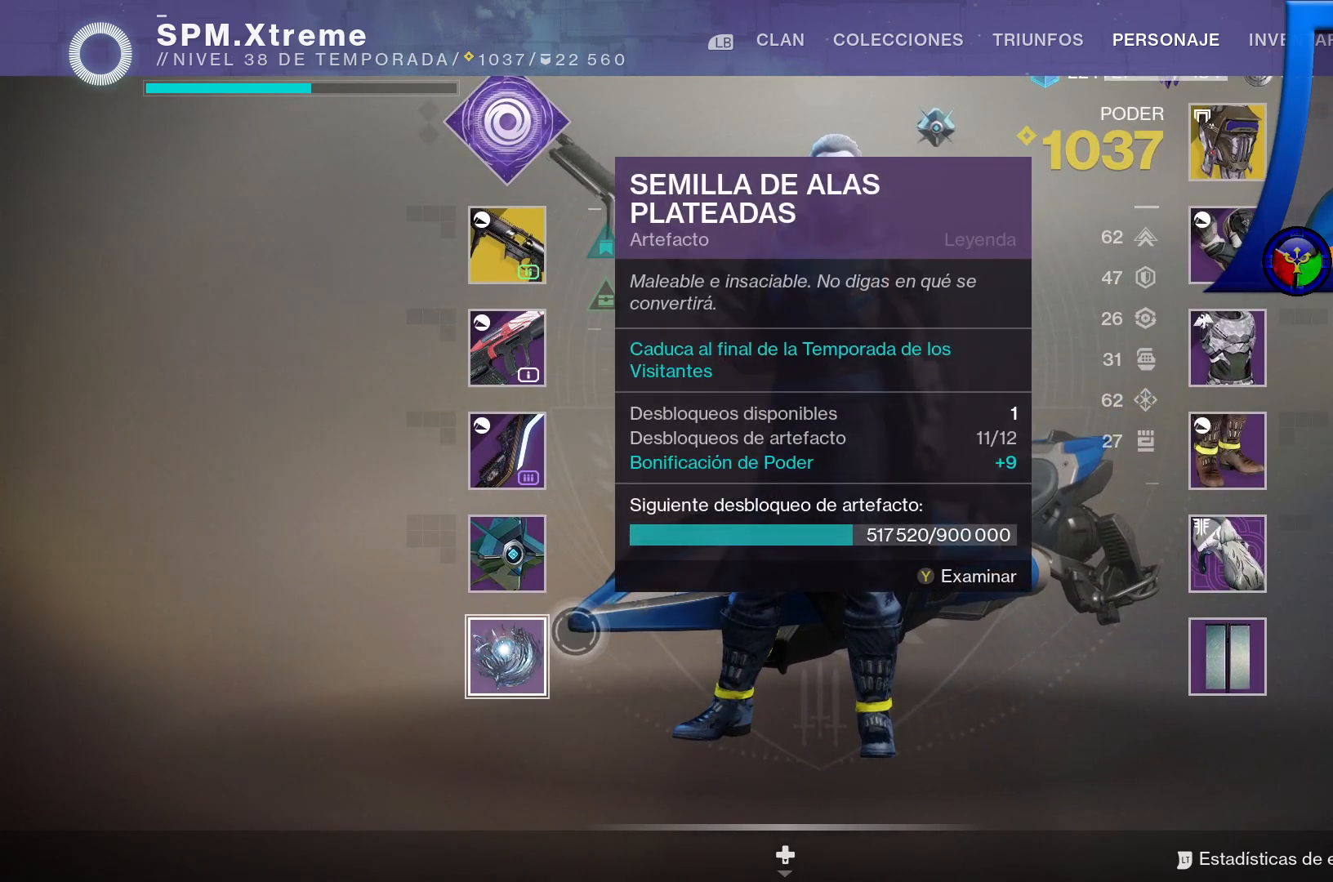
{"dt_ms": 500, "buttons": [], "left_stick": "center", "right_stick": "center", "events": []}
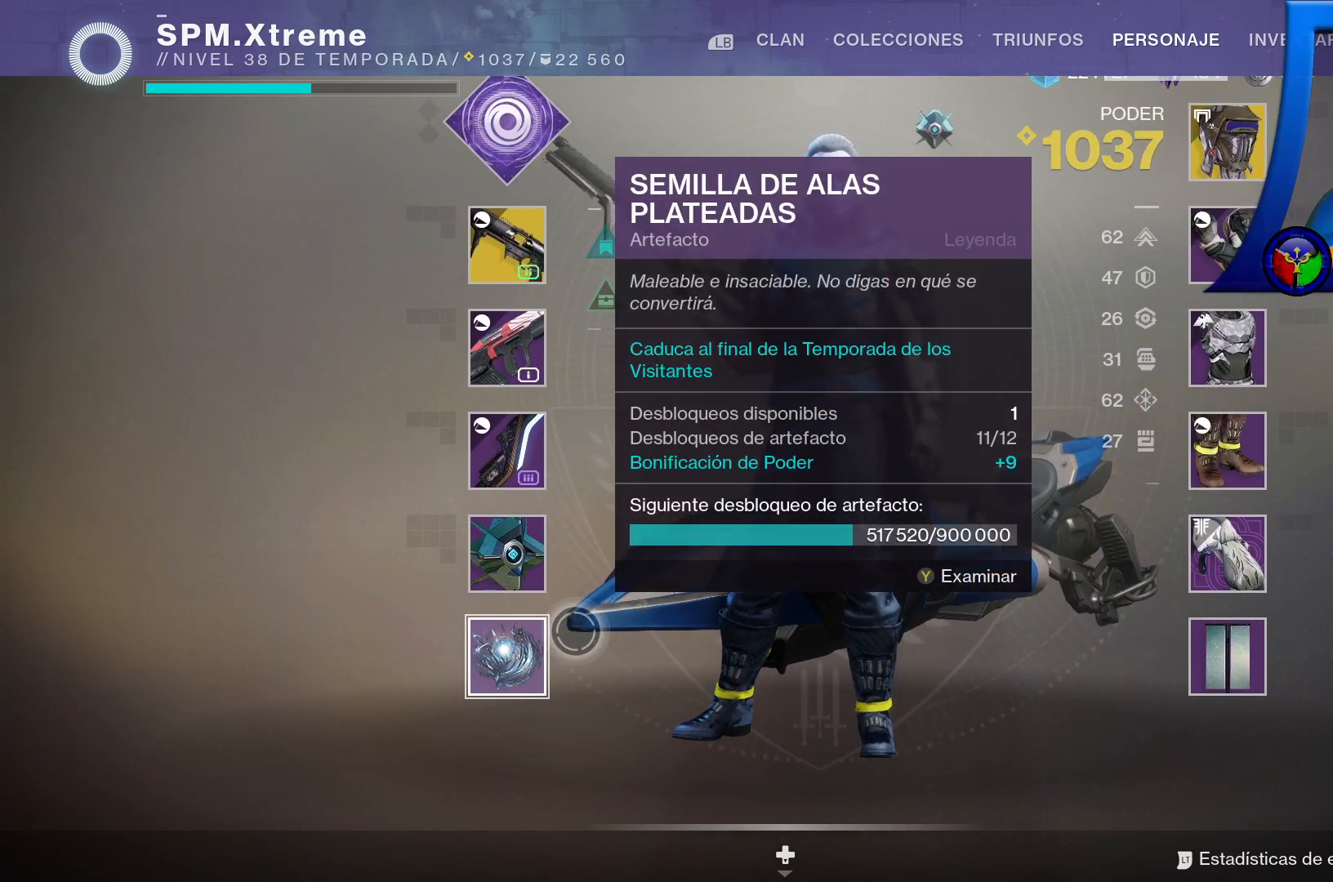
{"dt_ms": 500, "buttons": [], "left_stick": "center", "right_stick": "center", "events": []}
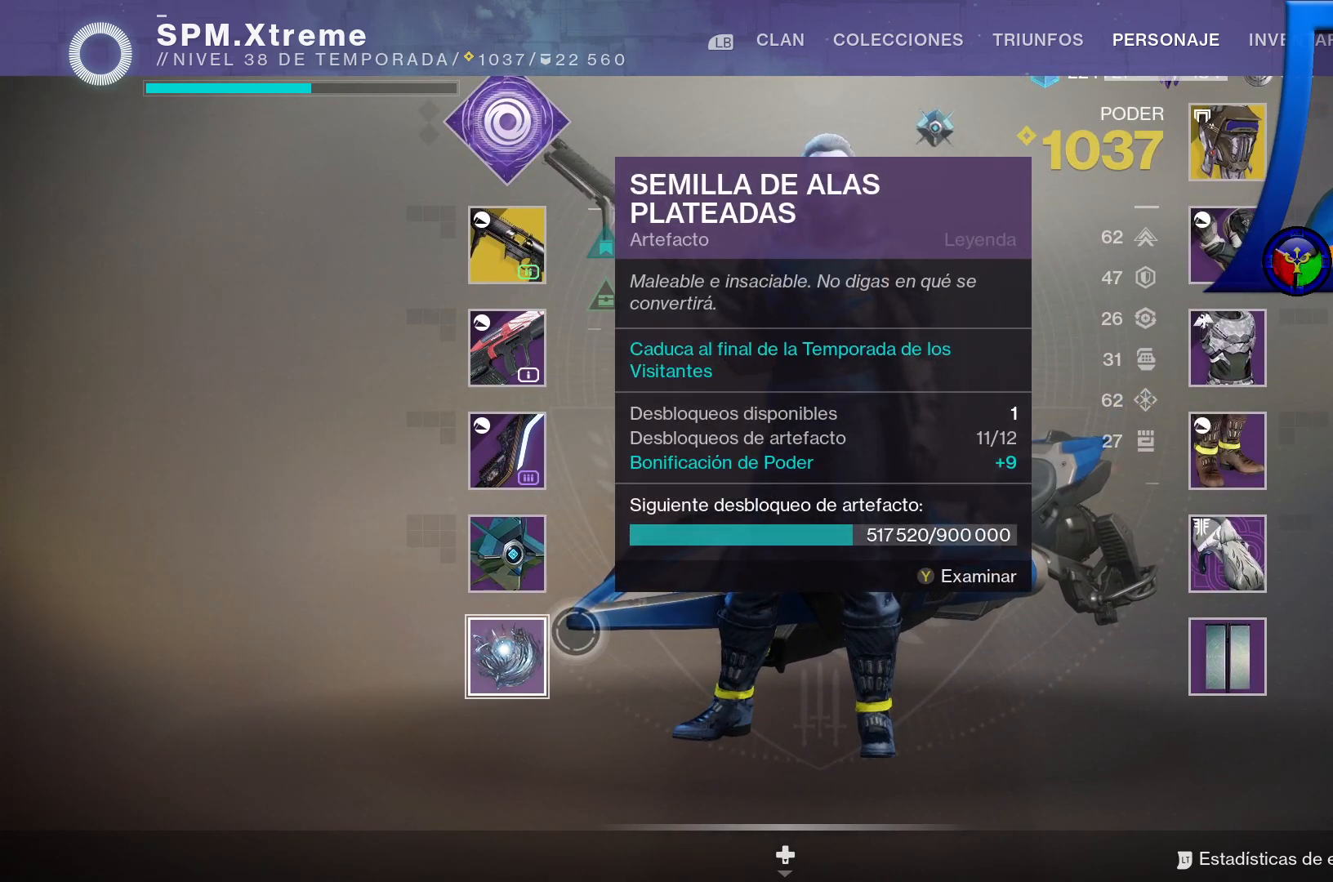
{"dt_ms": 500, "buttons": [], "left_stick": "center", "right_stick": "center", "events": [[50, "DPAD_DOWN", "down"], [183, "DPAD_DOWN", "up"]]}
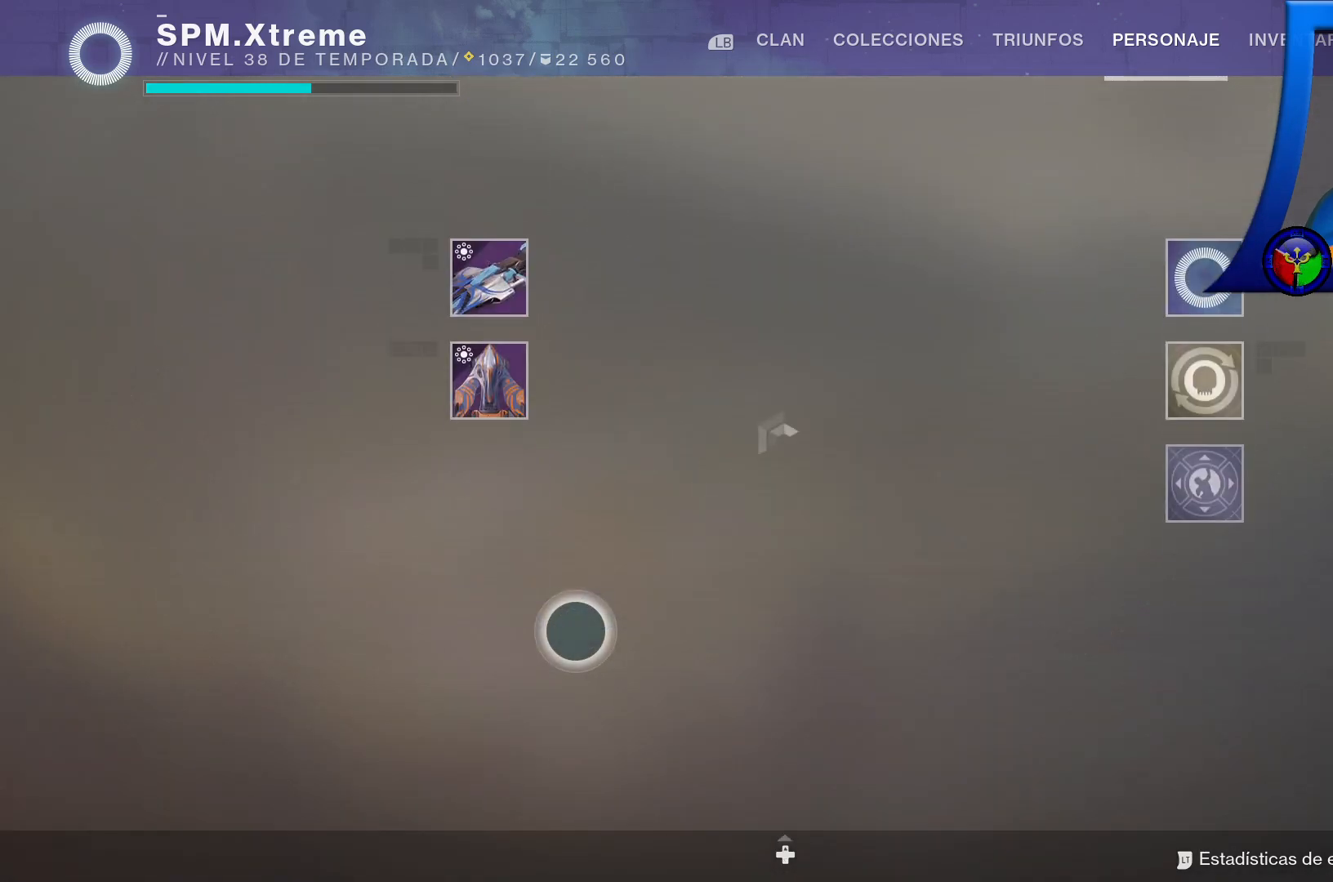
{"dt_ms": 500, "buttons": [], "left_stick": "center", "right_stick": "center", "events": []}
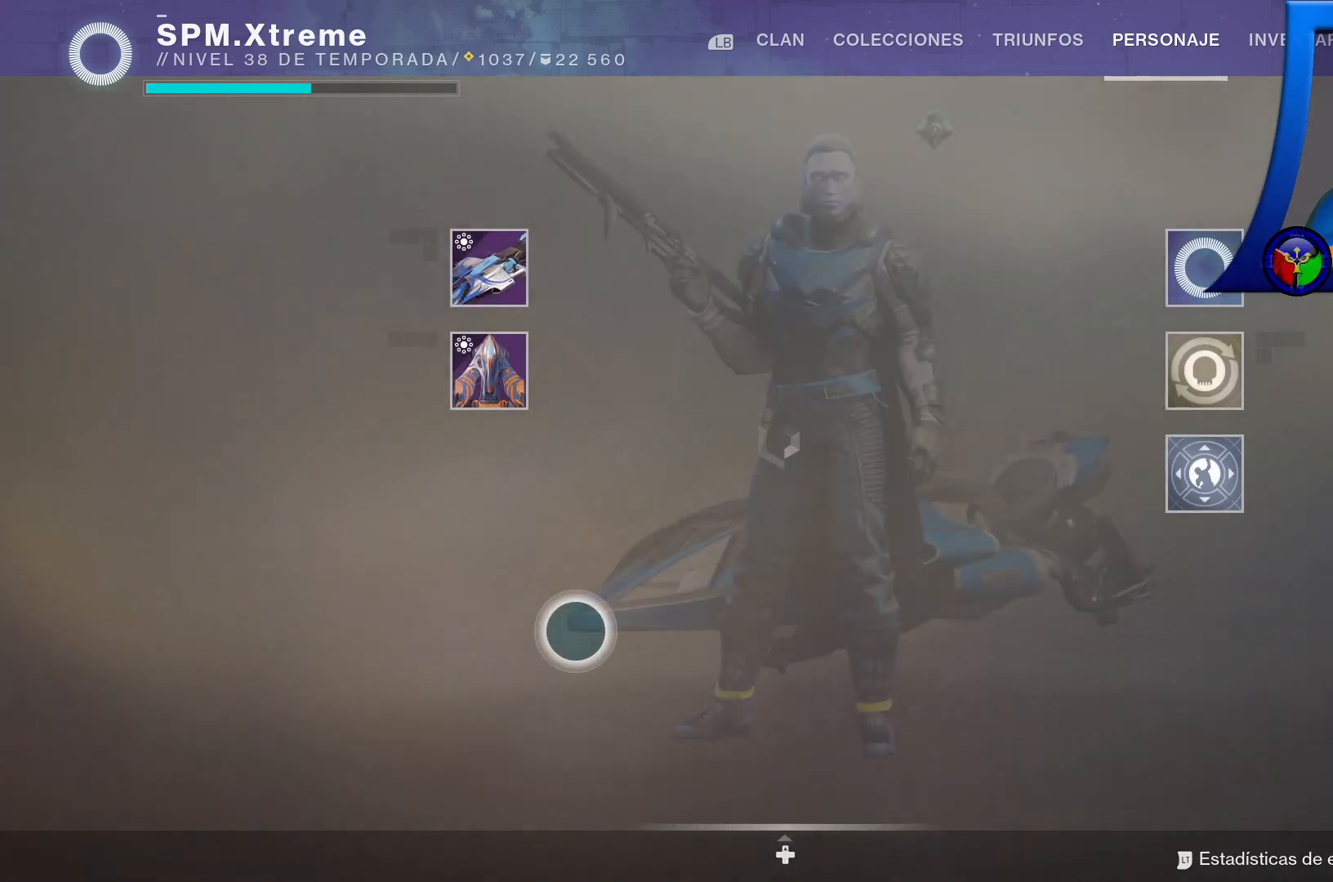
{"dt_ms": 500, "buttons": [], "left_stick": "up", "right_stick": "center", "events": [[400, "left_stick", "up"]]}
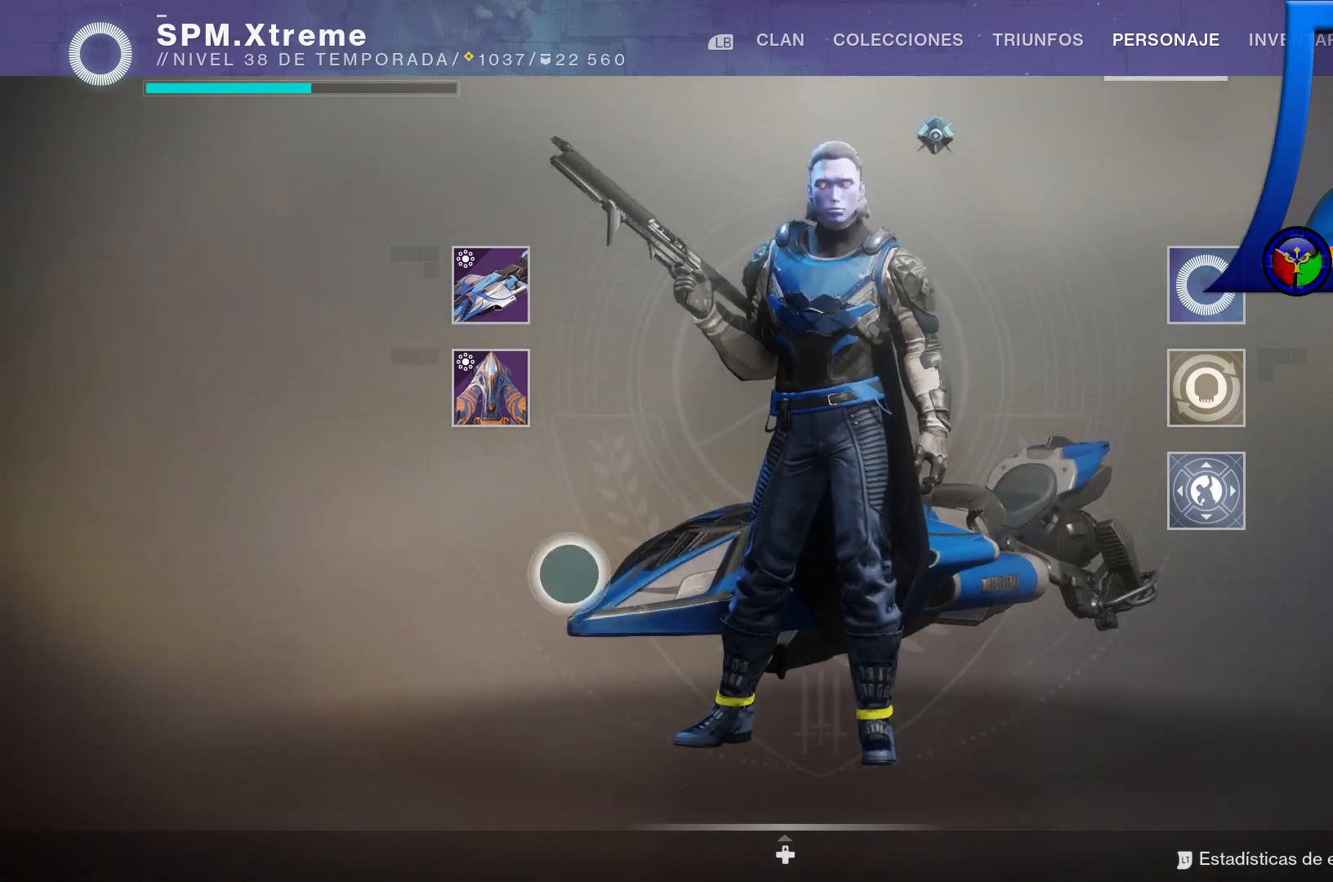
{"dt_ms": 500, "buttons": [], "left_stick": "center", "right_stick": "center", "events": [[217, "left_stick", "up-left"], [450, "left_stick", "center"]]}
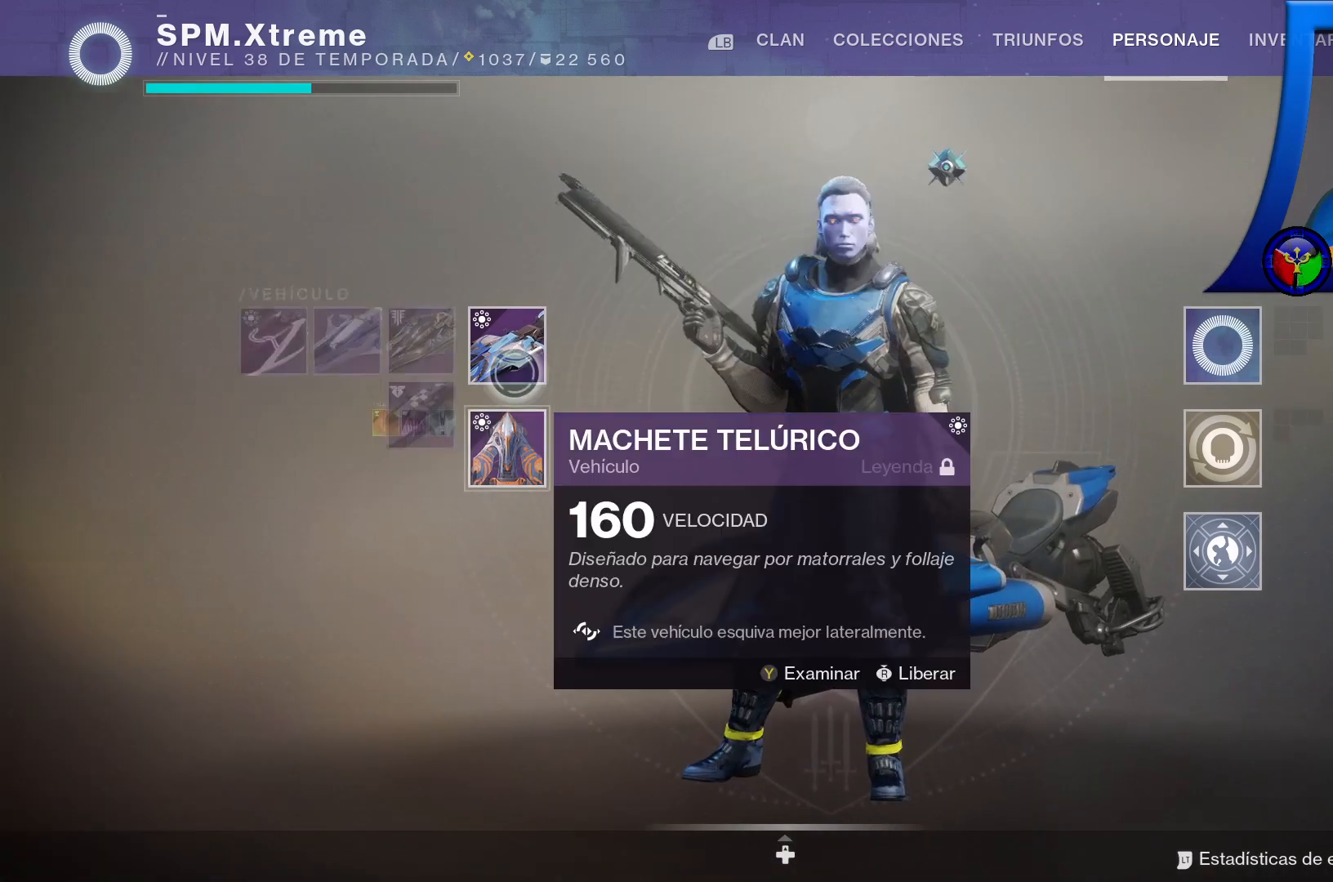
{"dt_ms": 500, "buttons": [], "left_stick": "center", "right_stick": "center", "events": []}
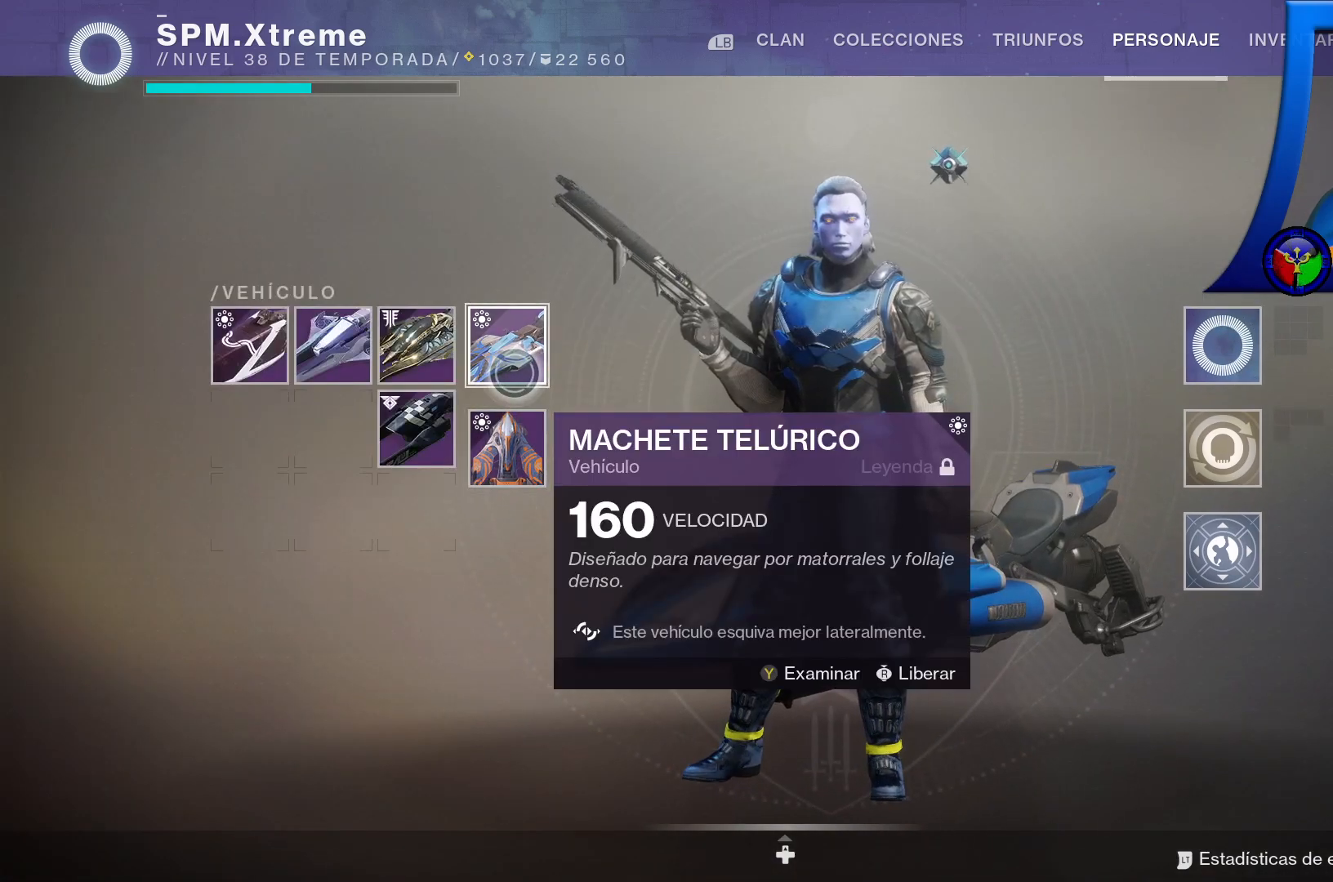
{"dt_ms": 500, "buttons": [], "left_stick": "center", "right_stick": "center", "events": []}
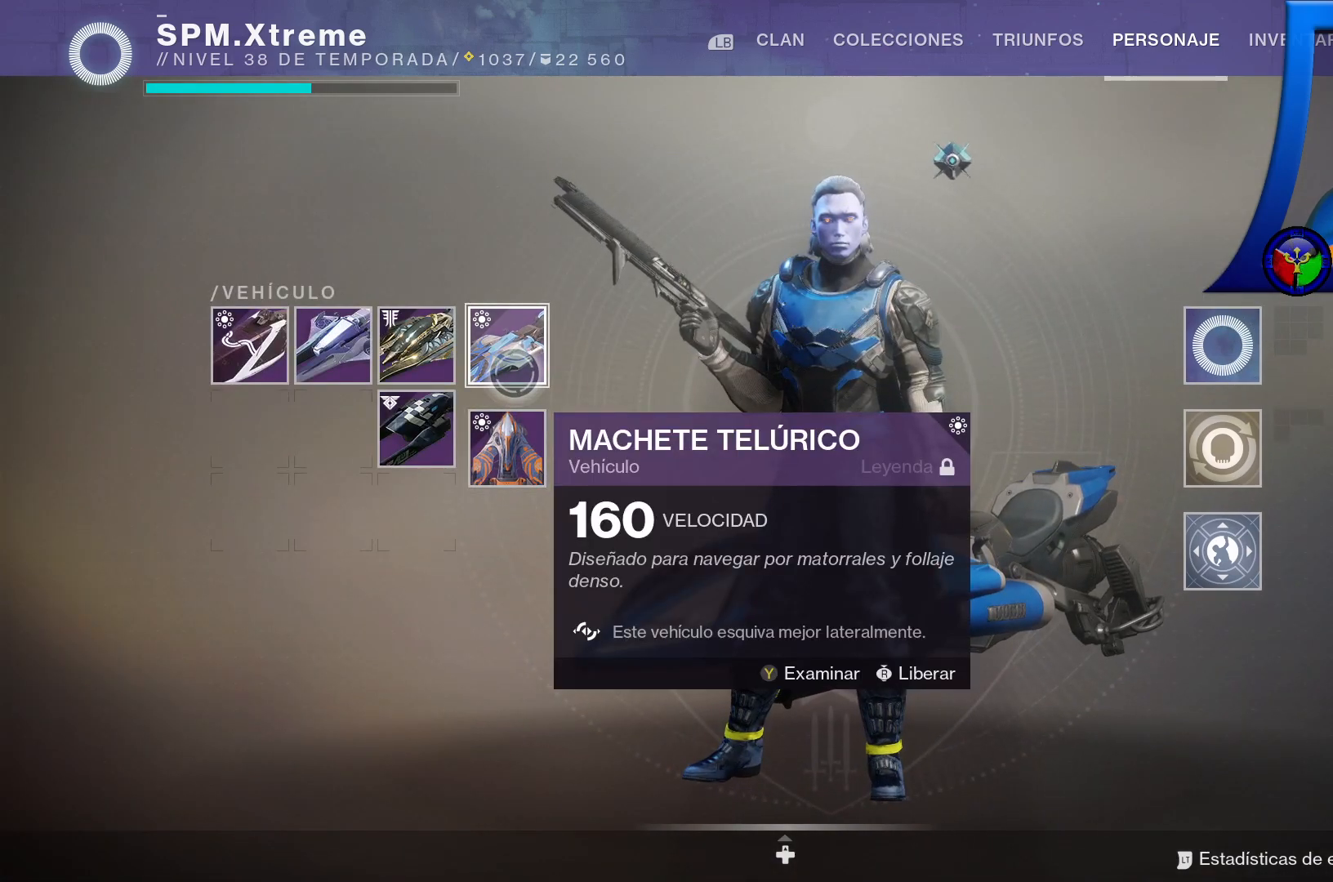
{"dt_ms": 500, "buttons": [], "left_stick": "down-right", "right_stick": "center", "events": [[267, "left_stick", "down-right"]]}
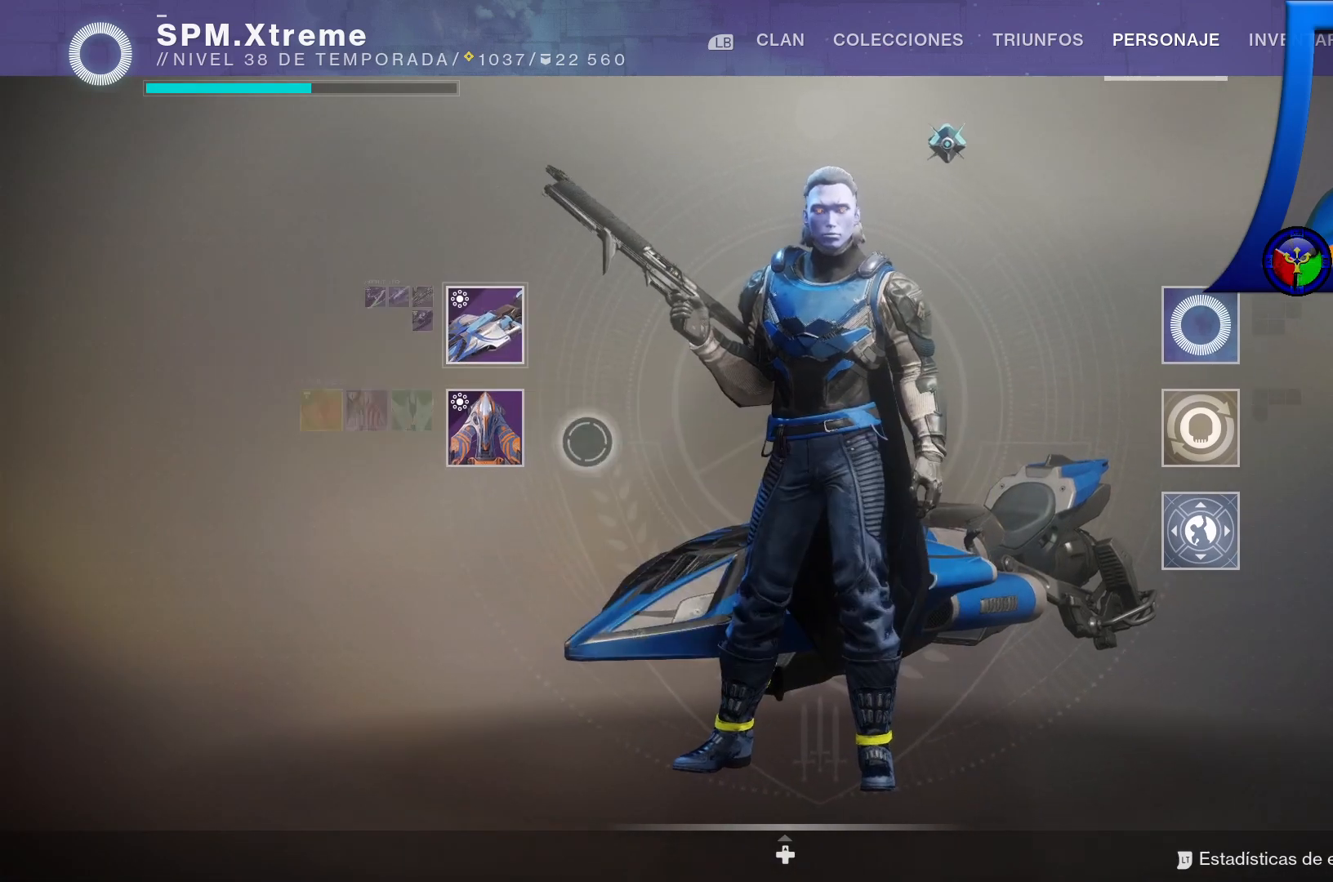
{"dt_ms": 500, "buttons": [], "left_stick": "center", "right_stick": "center", "events": [[317, "left_stick", "center"]]}
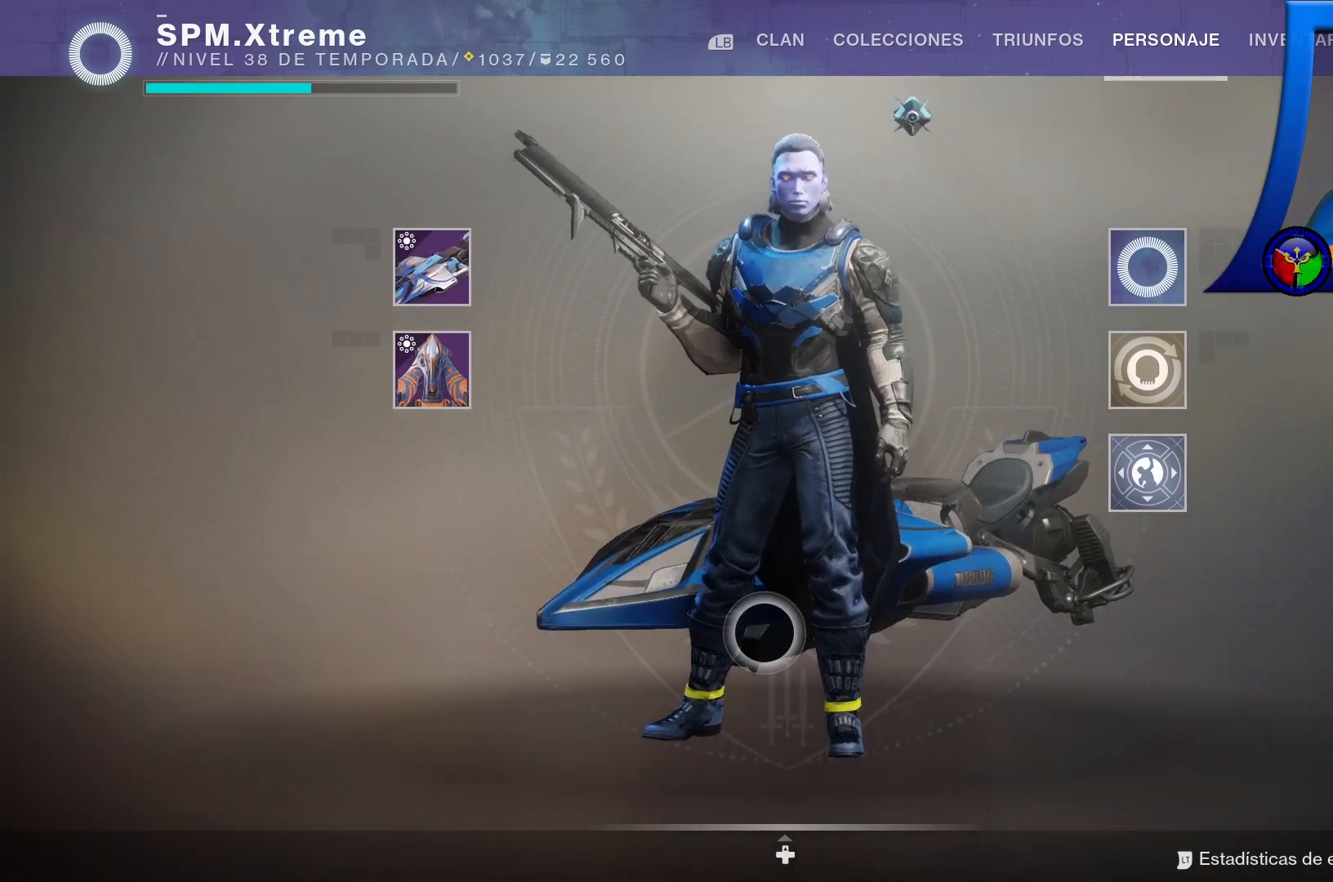
{"dt_ms": 500, "buttons": [], "left_stick": "center", "right_stick": "center", "events": []}
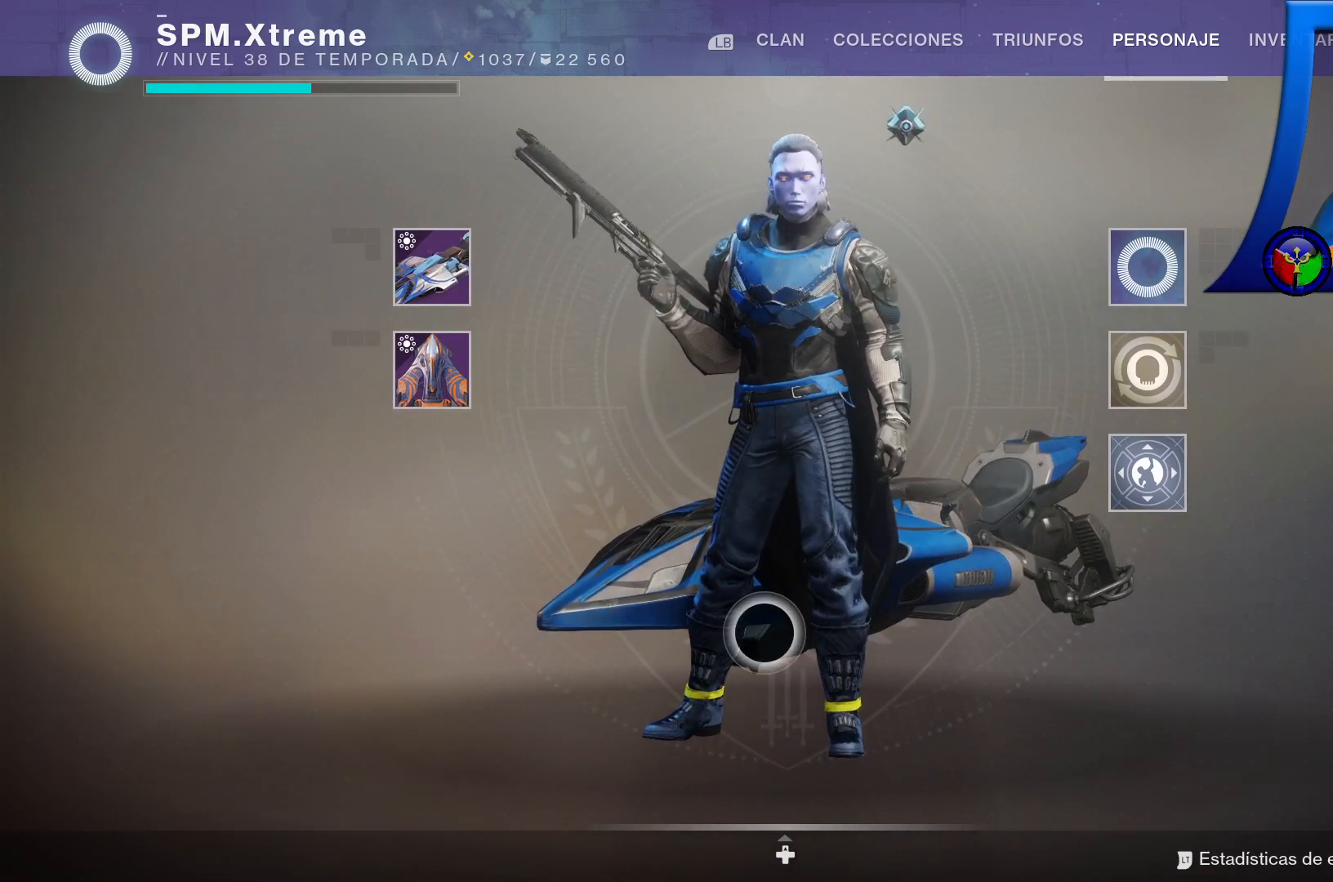
{"dt_ms": 500, "buttons": [], "left_stick": "center", "right_stick": "center", "events": [[183, "DPAD_UP", "down"], [333, "DPAD_UP", "up"]]}
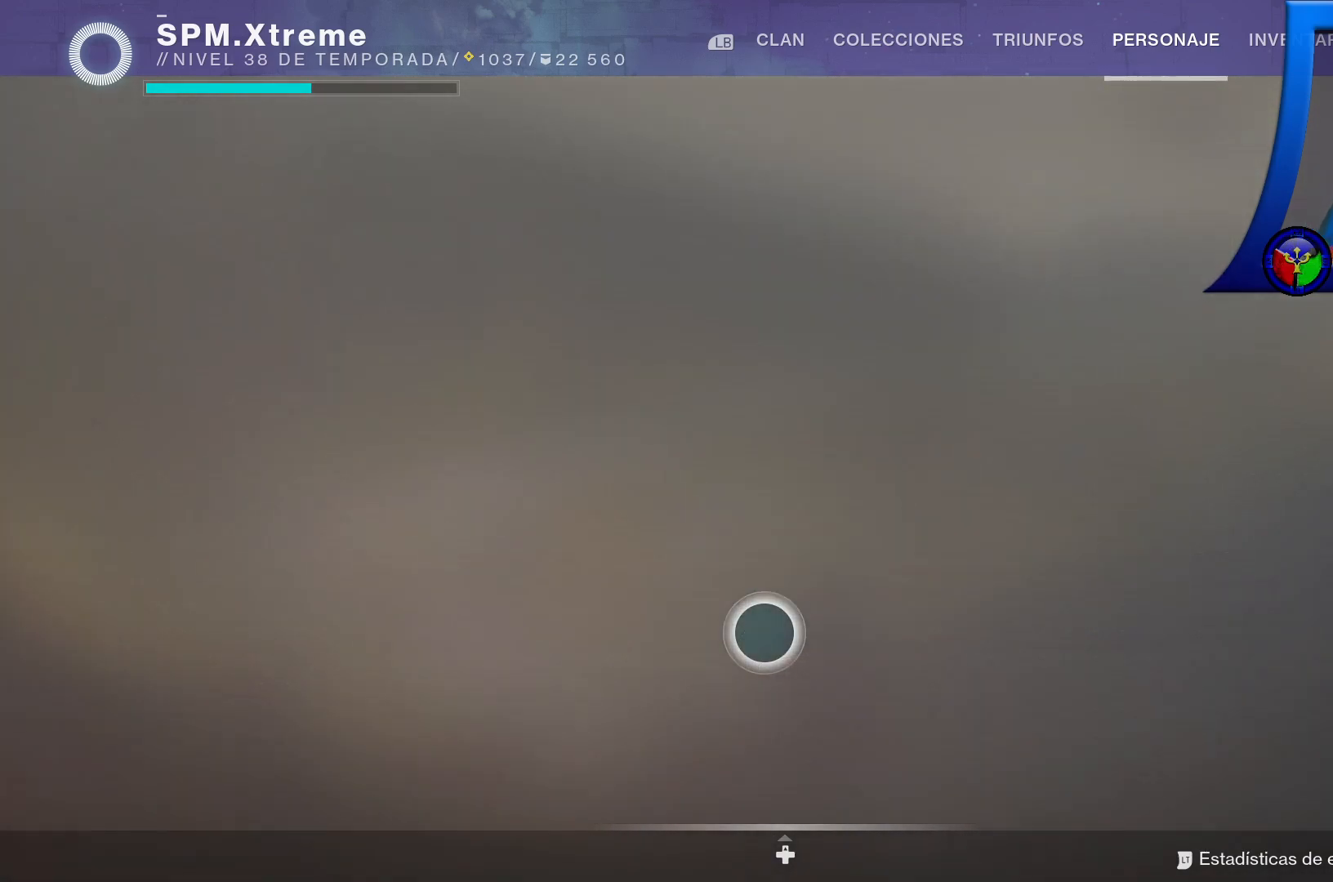
{"dt_ms": 500, "buttons": [], "left_stick": "center", "right_stick": "center", "events": []}
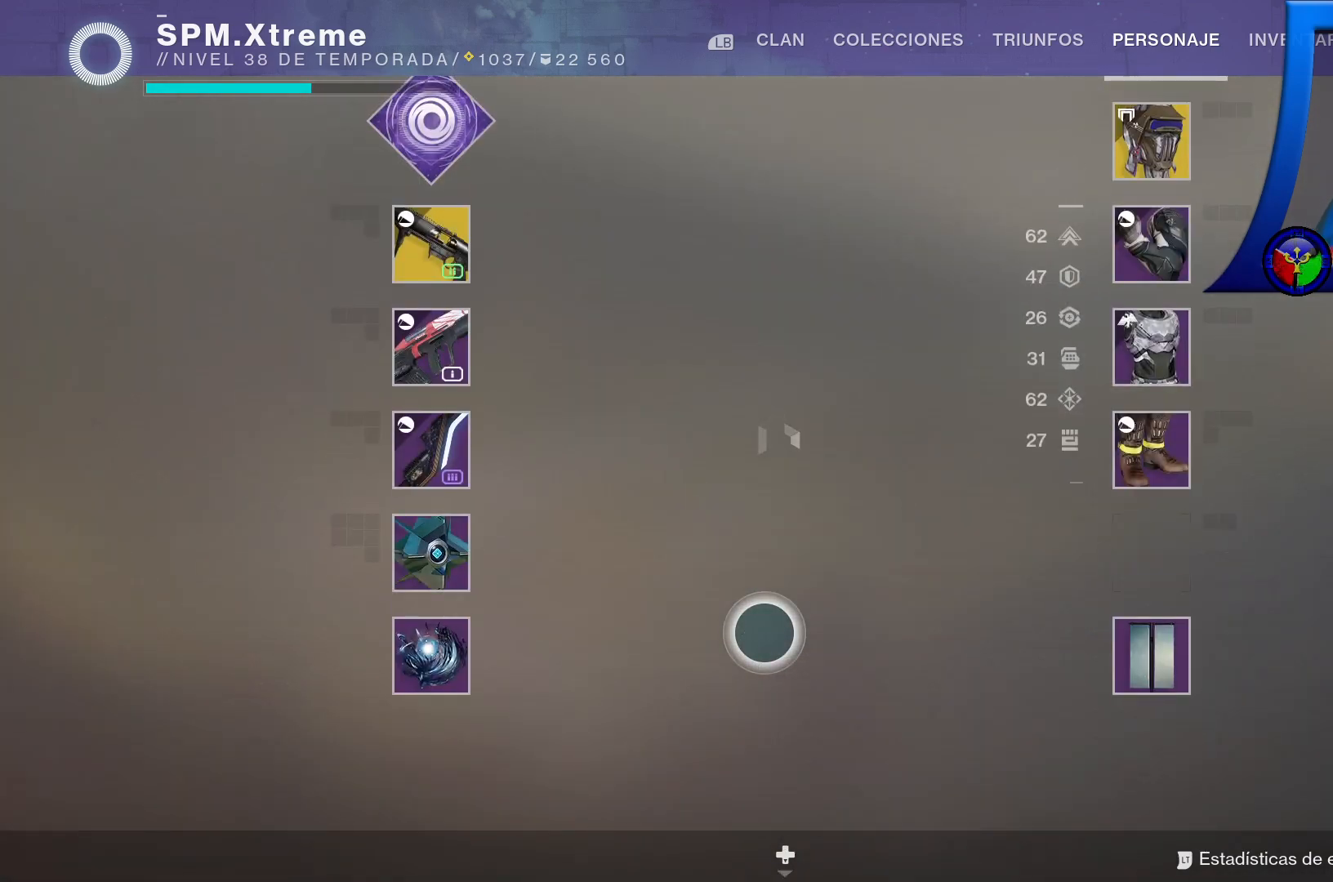
{"dt_ms": 500, "buttons": [], "left_stick": "center", "right_stick": "center", "events": [[67, "START", "down"], [150, "START", "up"]]}
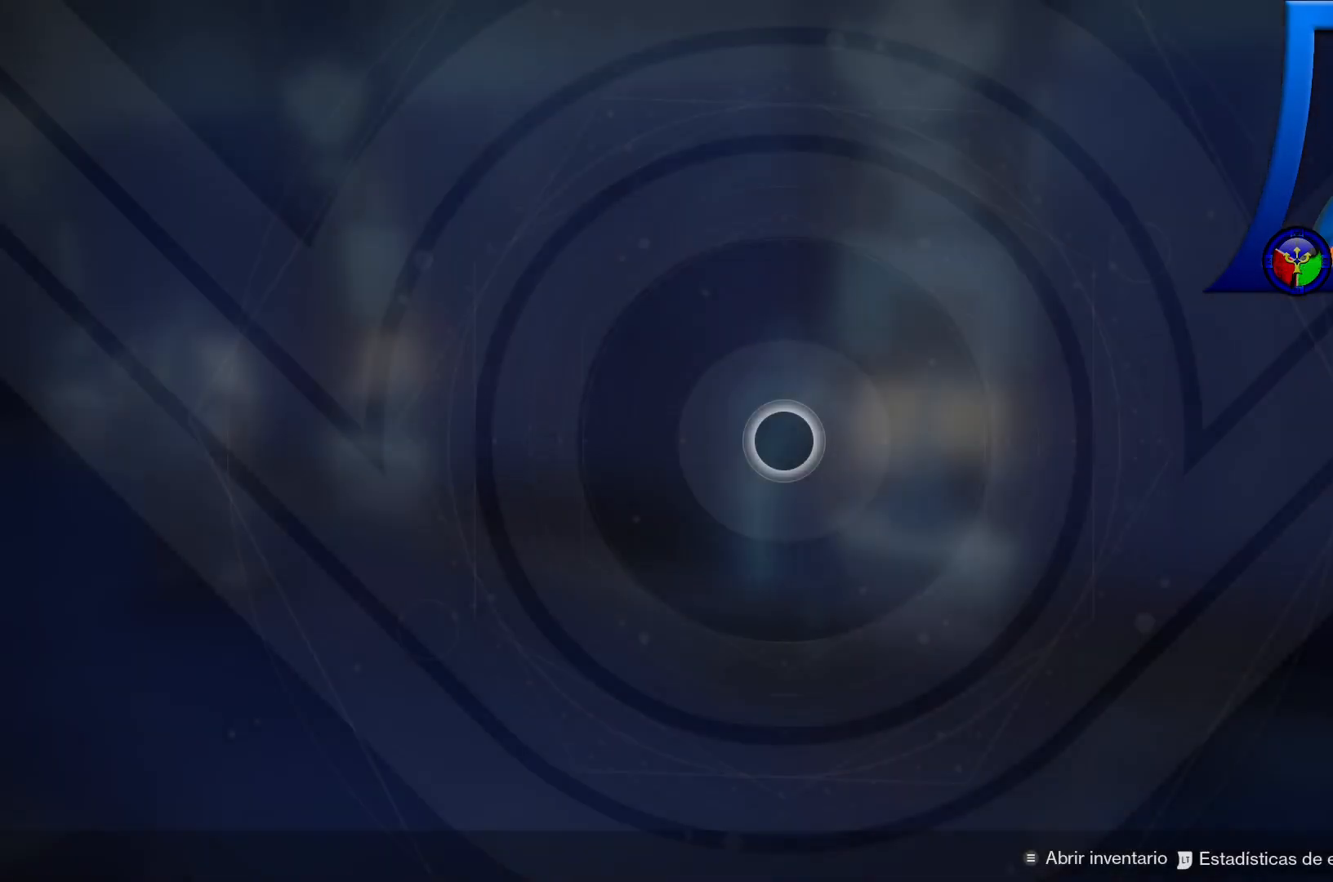
{"dt_ms": 500, "buttons": [], "left_stick": "center", "right_stick": "center", "events": [[200, "START", "down"], [300, "START", "up"]]}
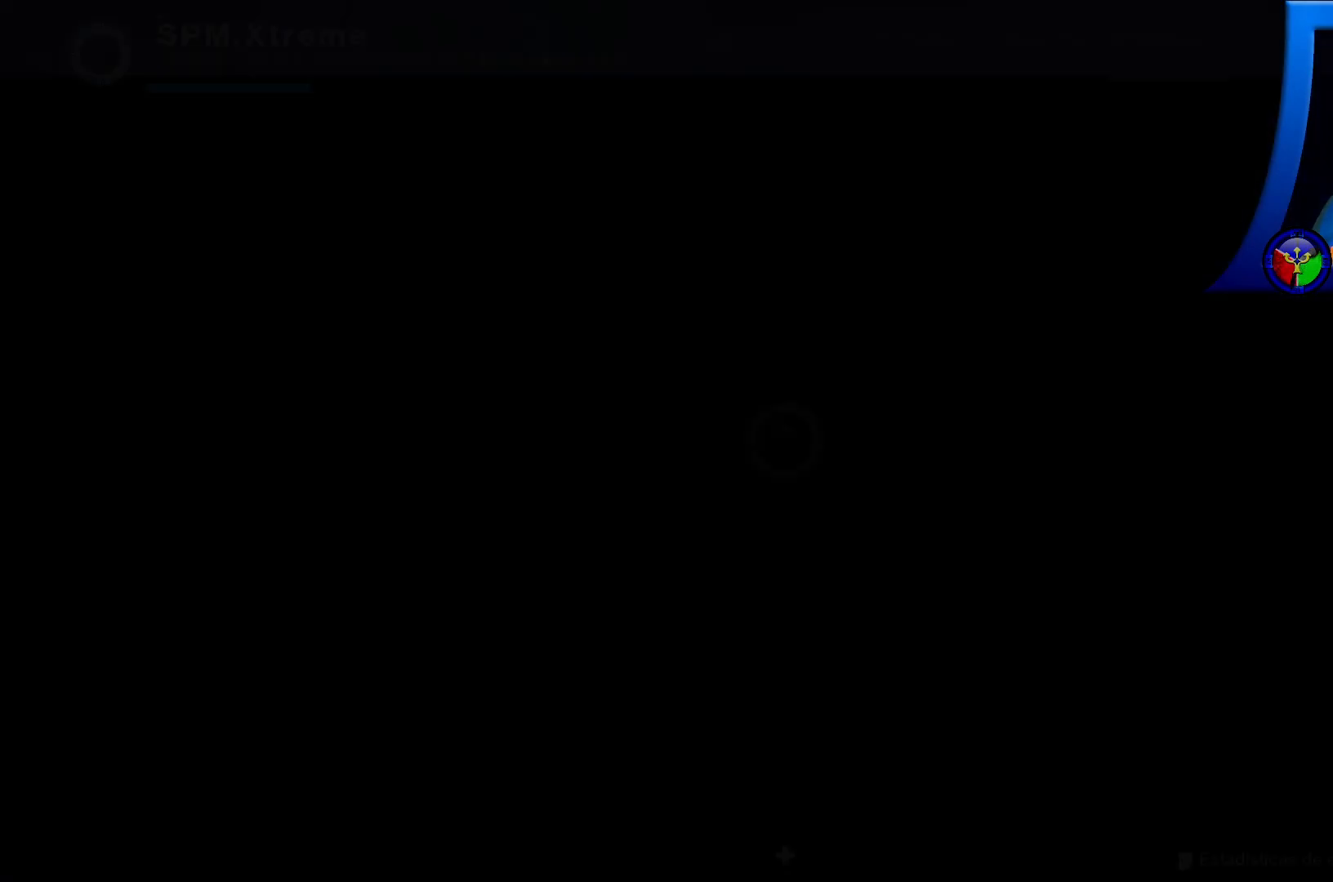
{"dt_ms": 500, "buttons": [], "left_stick": "center", "right_stick": "center", "events": []}
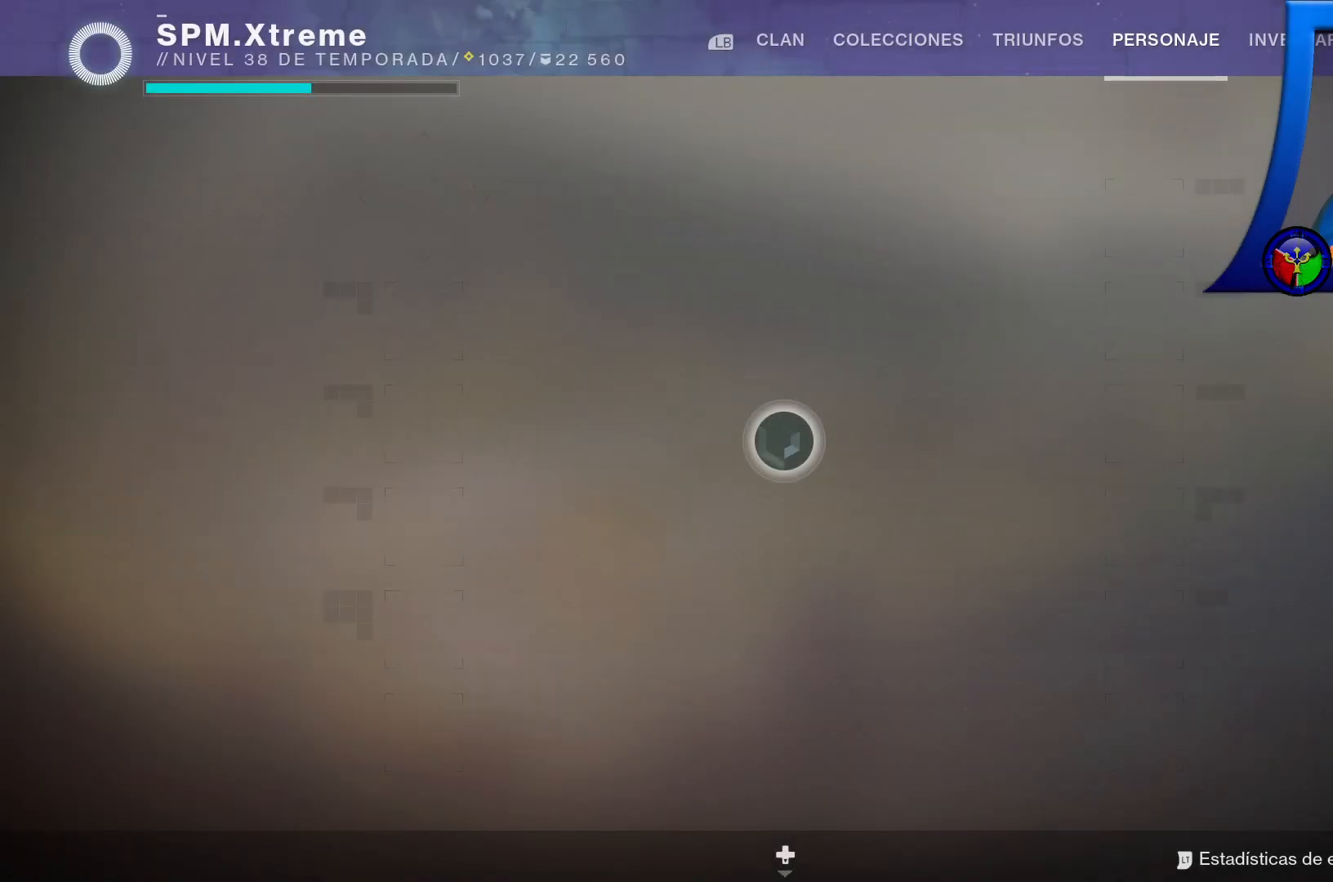
{"dt_ms": 500, "buttons": [], "left_stick": "center", "right_stick": "center", "events": []}
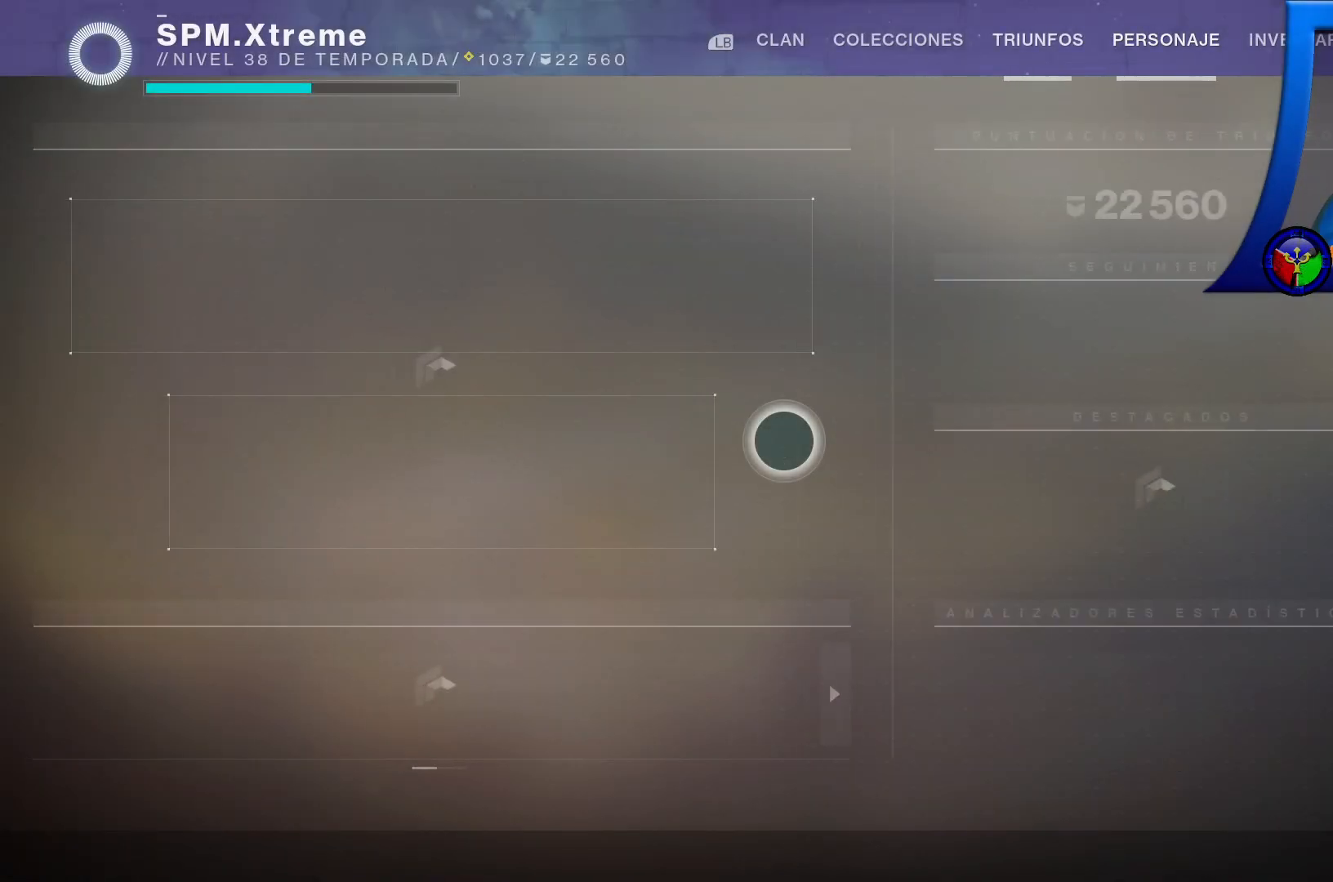
{"dt_ms": 500, "buttons": [], "left_stick": "center", "right_stick": "center", "events": []}
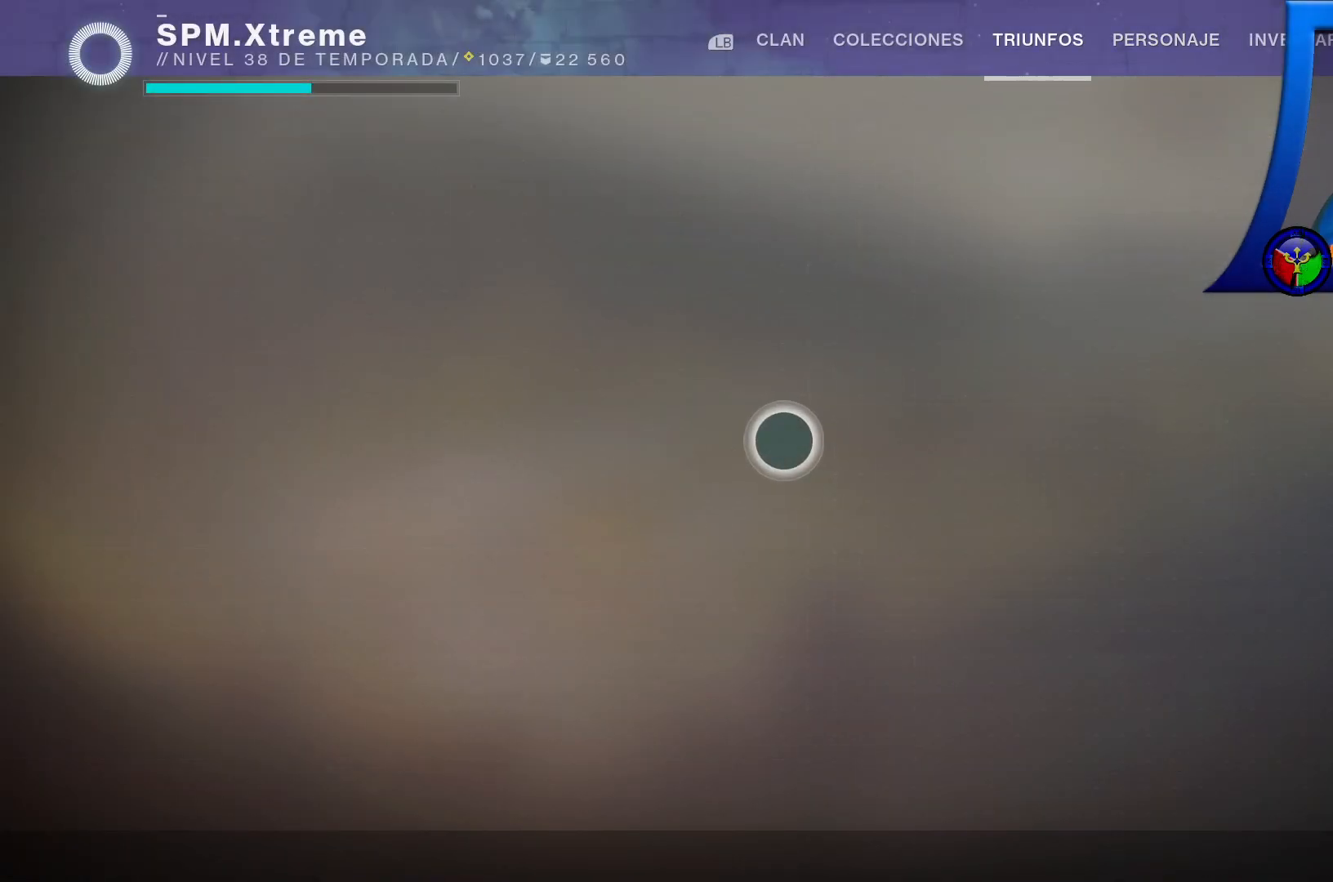
{"dt_ms": 500, "buttons": [], "left_stick": "center", "right_stick": "center", "events": []}
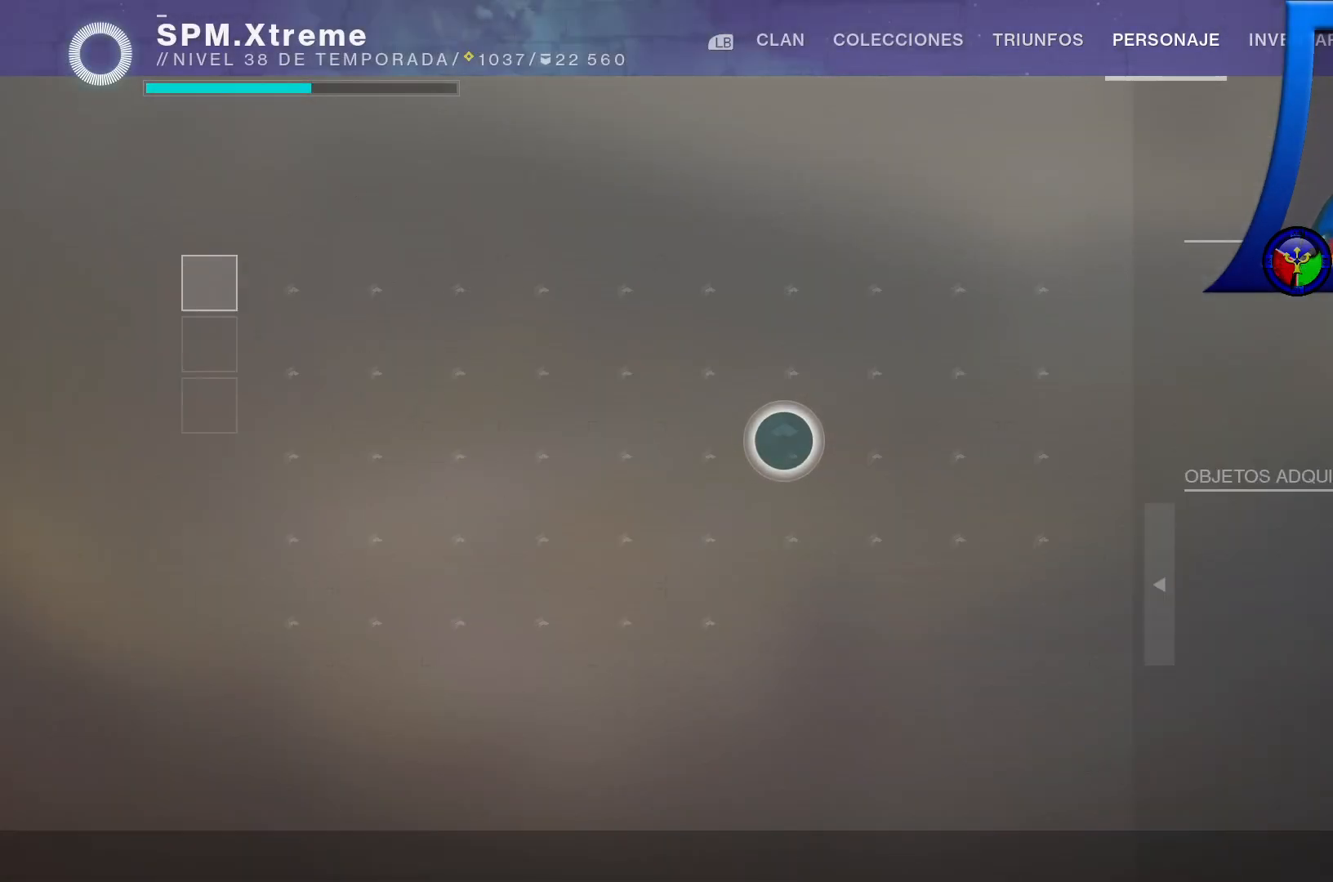
{"dt_ms": 500, "buttons": [], "left_stick": "left", "right_stick": "center", "events": [[450, "left_stick", "left"]]}
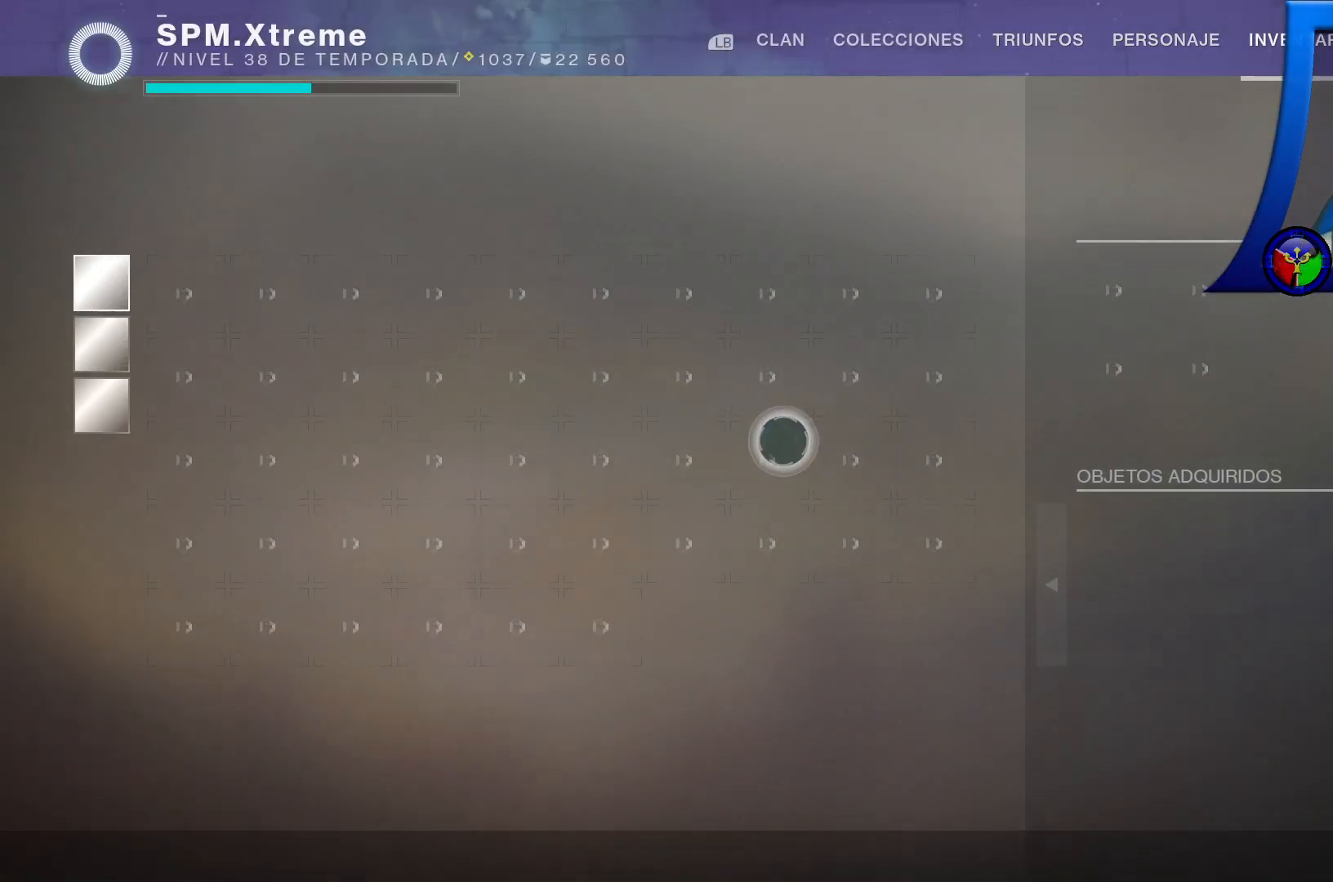
{"dt_ms": 500, "buttons": [], "left_stick": "left", "right_stick": "center", "events": []}
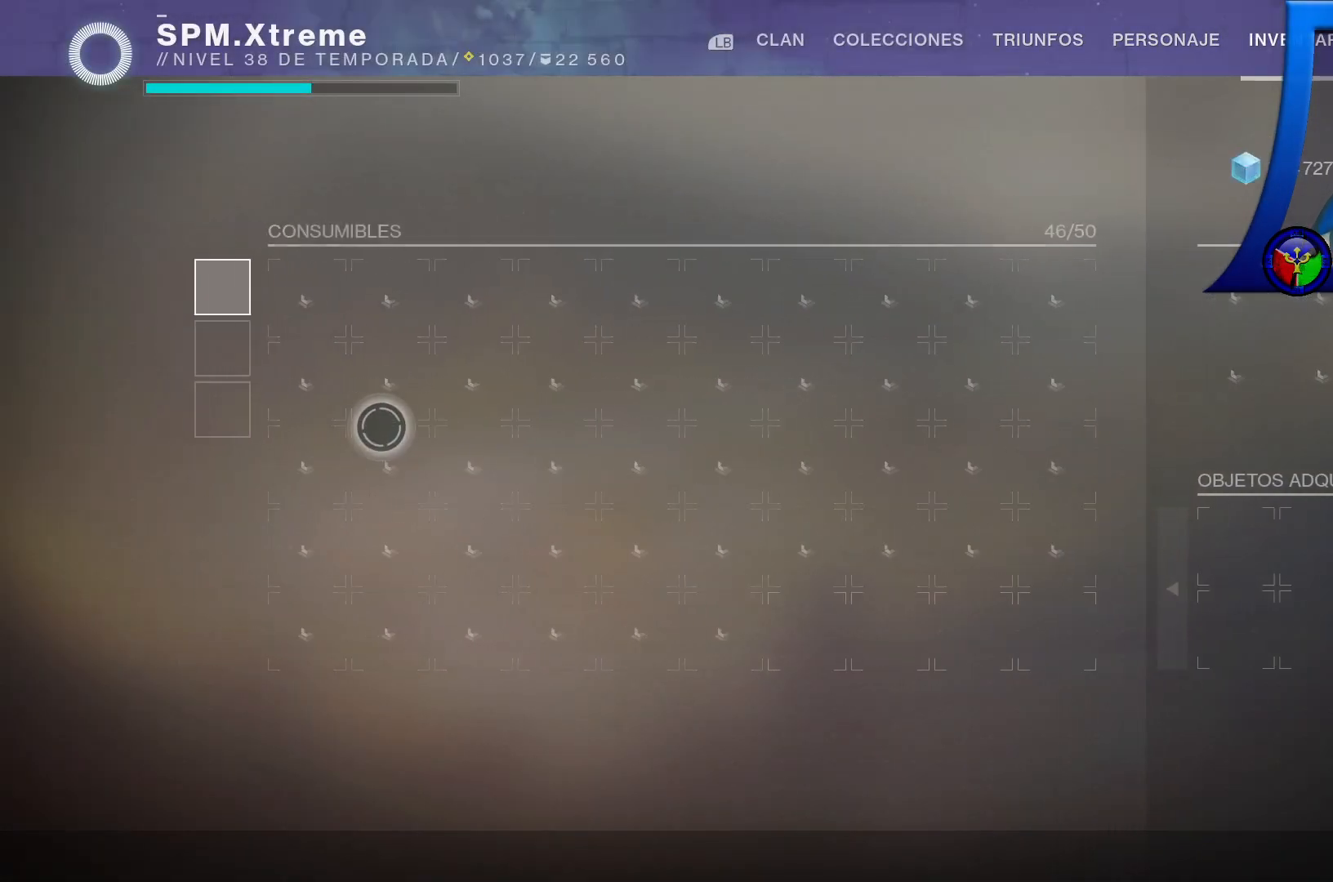
{"dt_ms": 500, "buttons": [], "left_stick": "center", "right_stick": "center", "events": [[250, "left_stick", "center"], [317, "Y", "down"], [400, "Y", "up"]]}
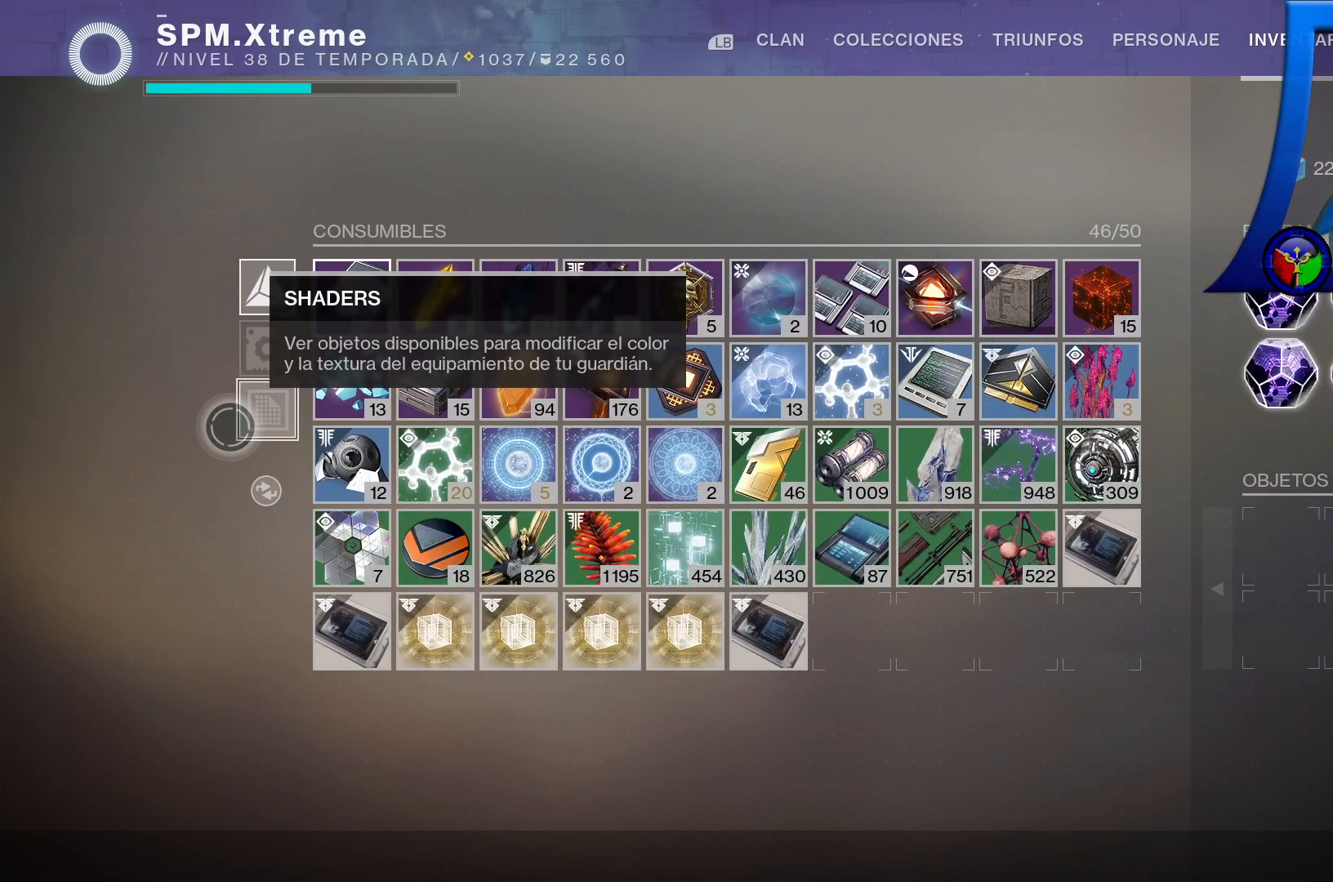
{"dt_ms": 500, "buttons": [], "left_stick": "center", "right_stick": "center"}
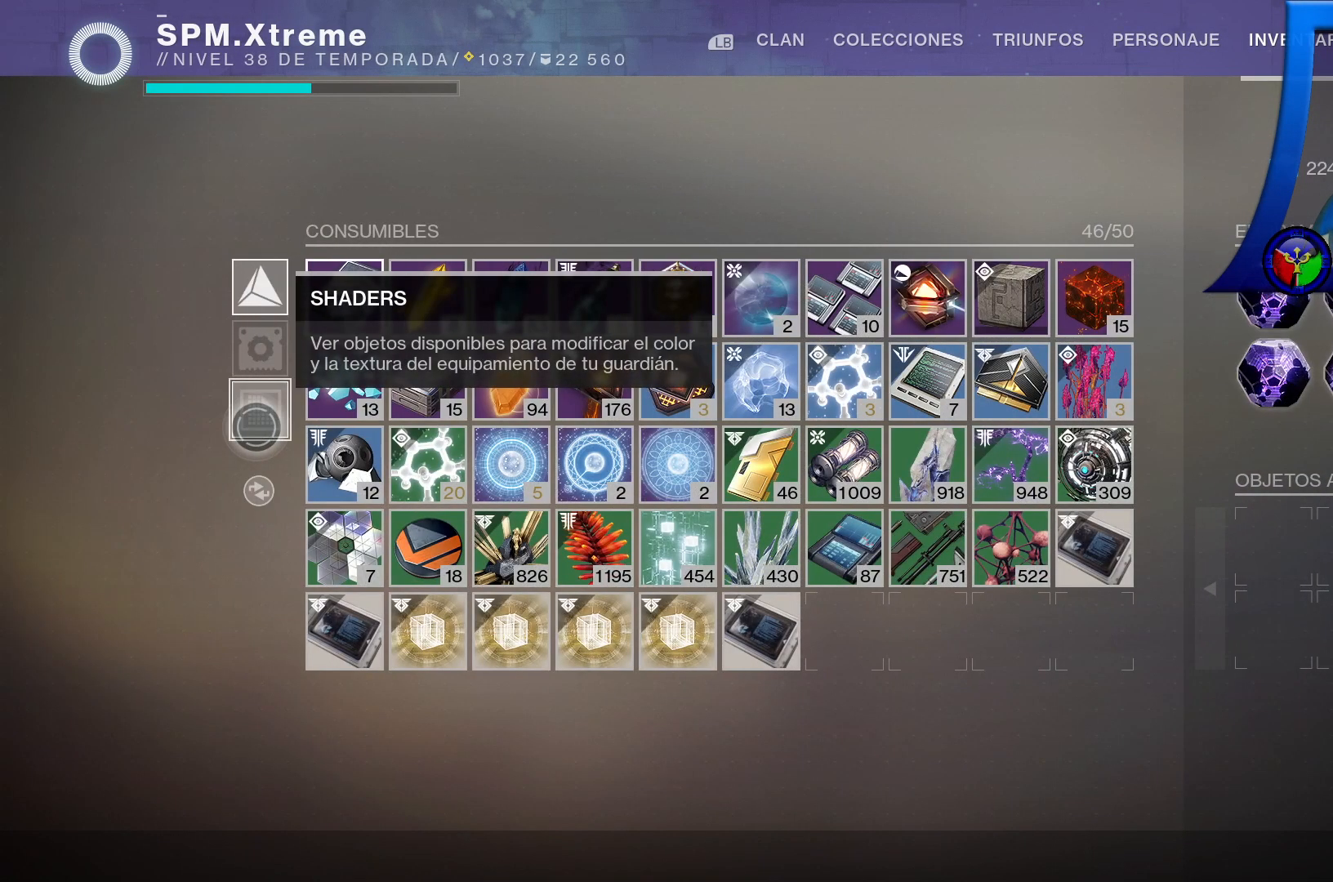
{"dt_ms": 500, "buttons": ["R1"], "left_stick": "center", "right_stick": "center"}
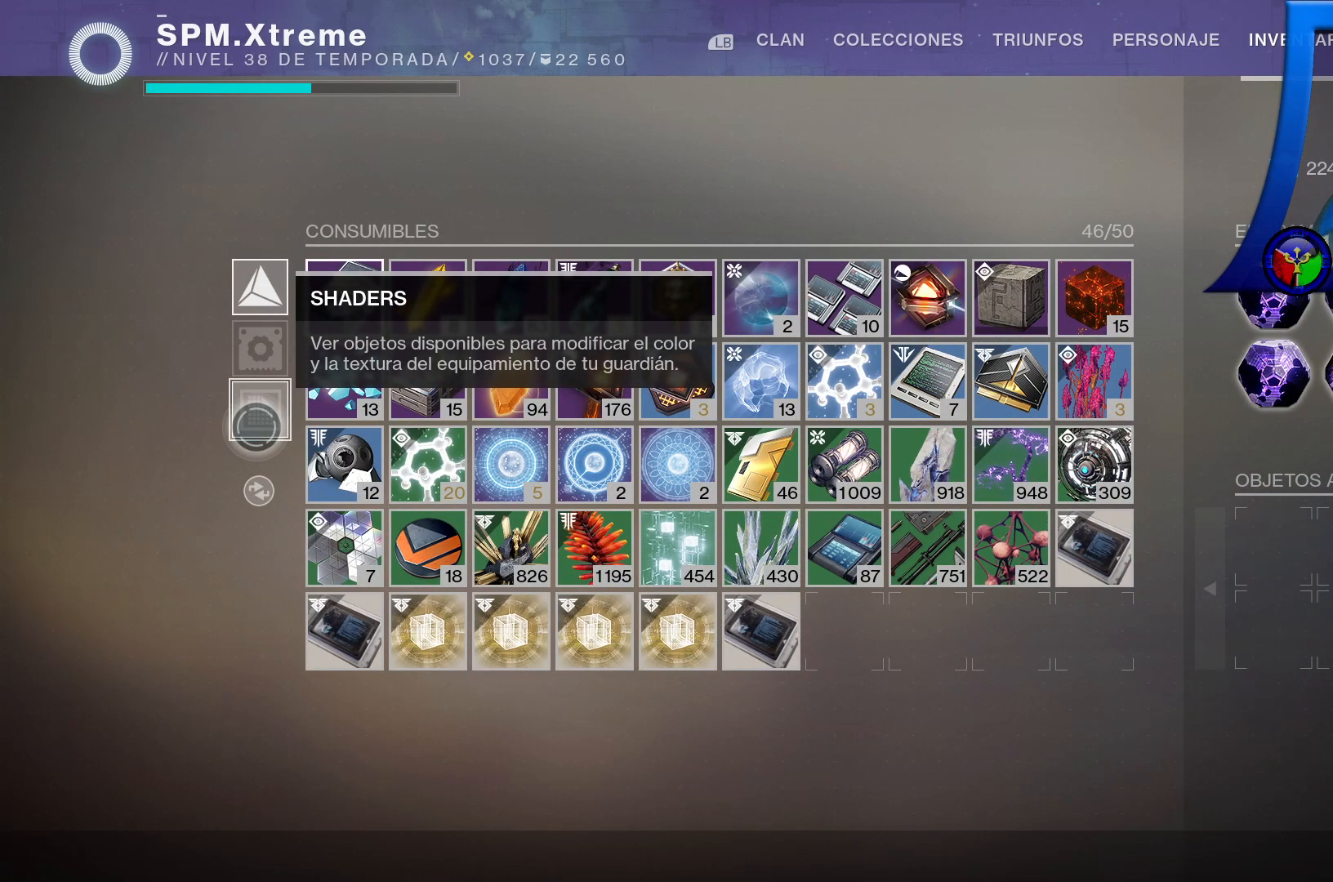
{"dt_ms": 1000, "buttons": ["A"], "left_stick": "center", "right_stick": "center"}
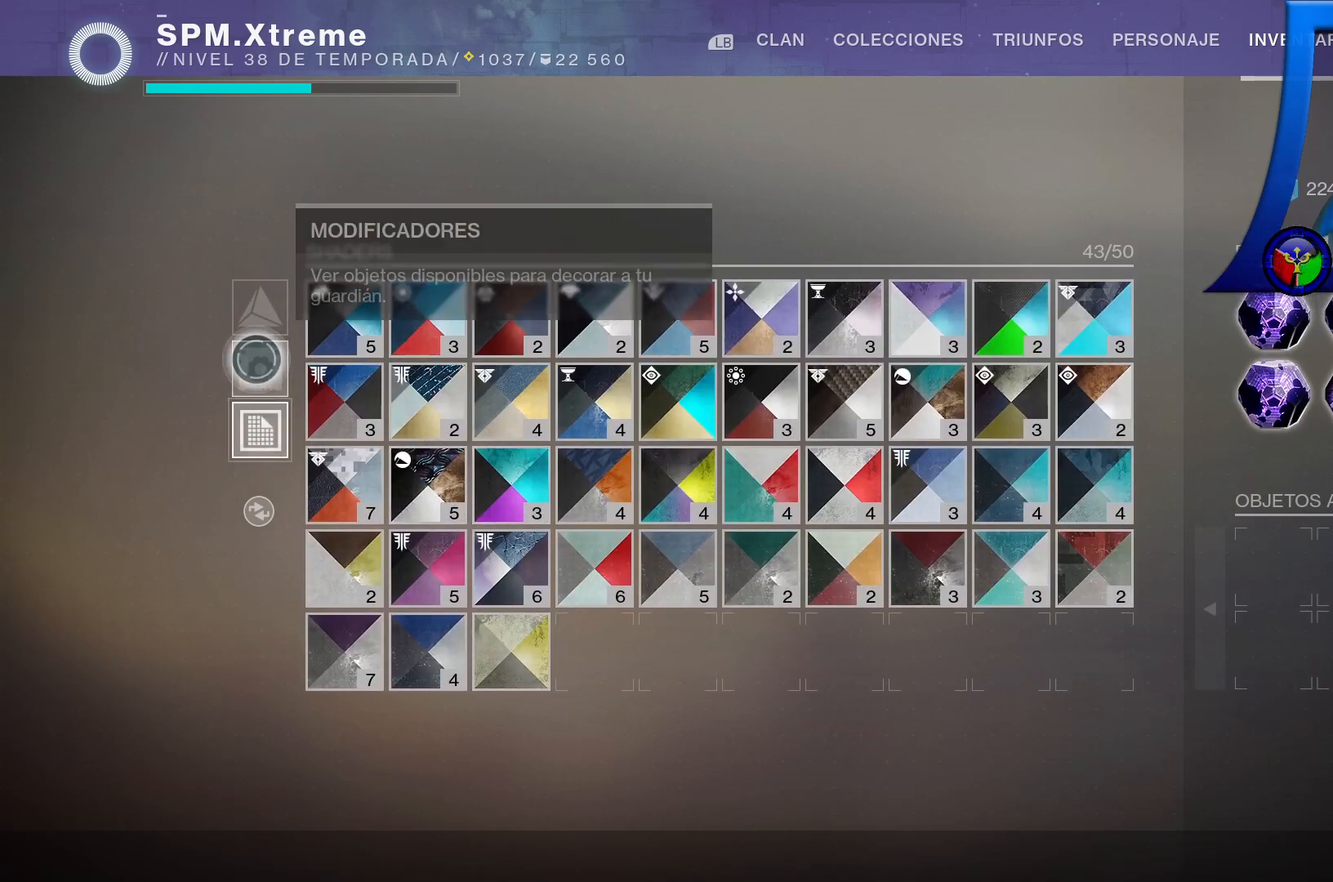
{"dt_ms": 500, "buttons": [], "left_stick": "center", "right_stick": "center"}
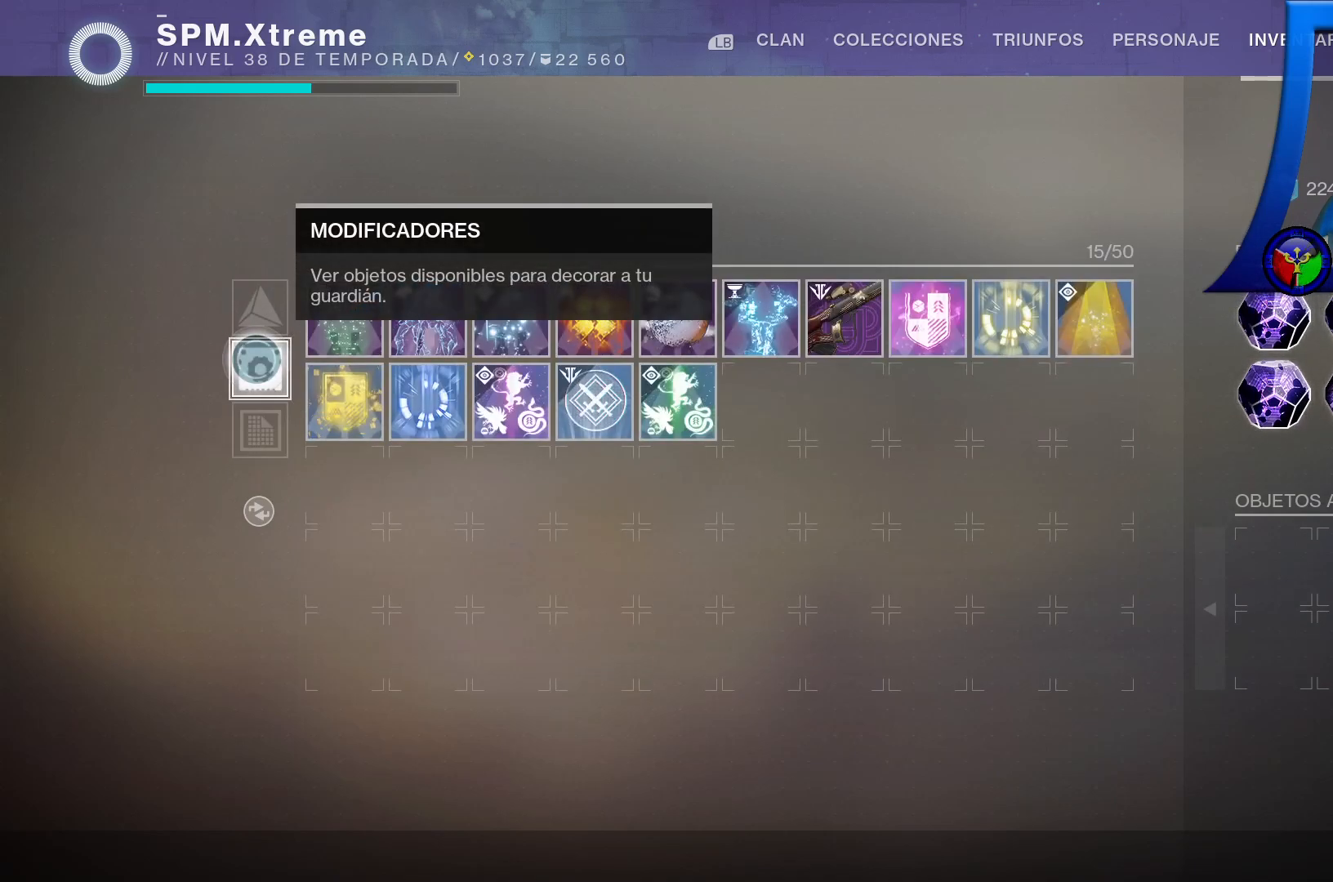
{"dt_ms": 500, "buttons": ["B"], "left_stick": "center", "right_stick": "center"}
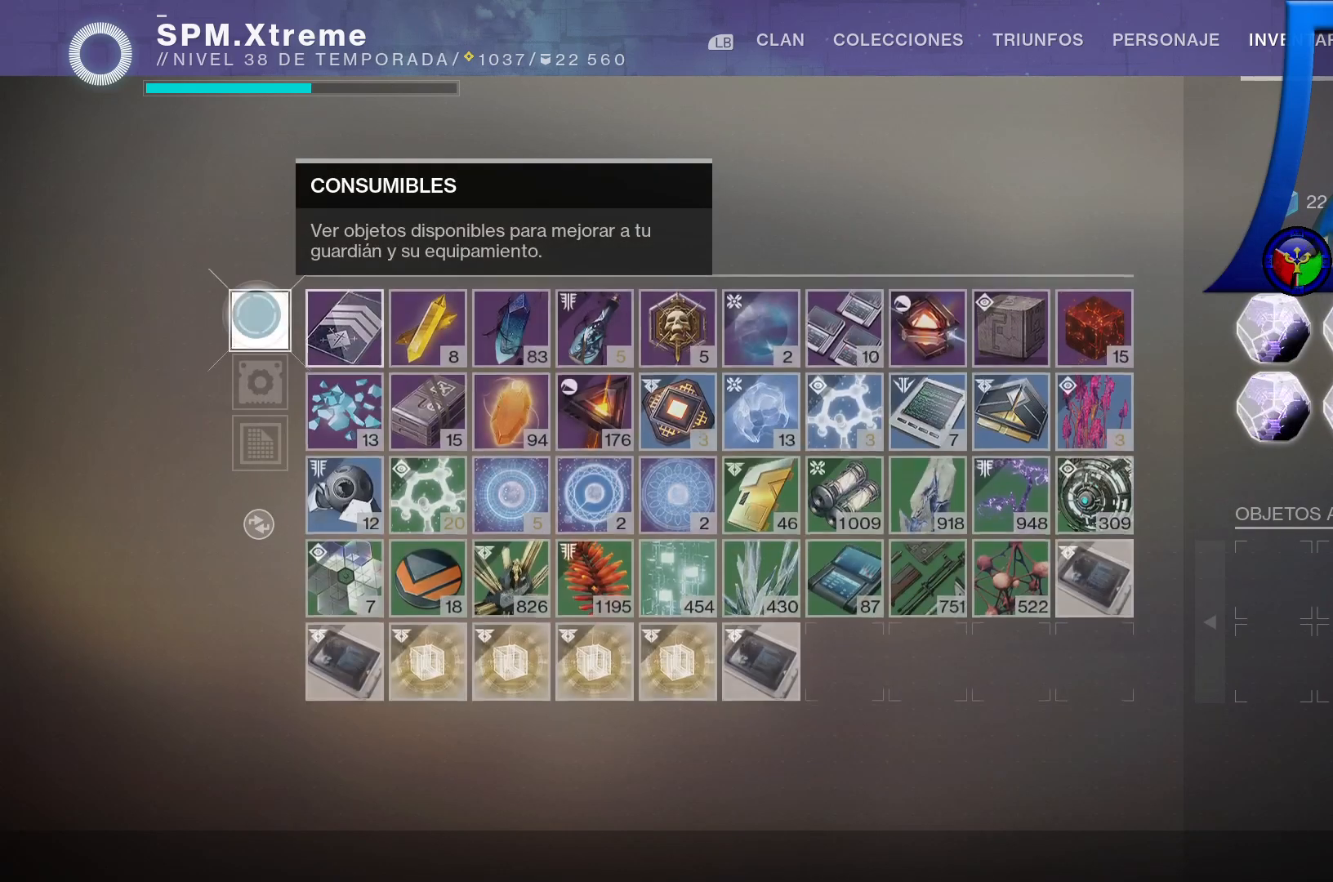
{"dt_ms": 500, "buttons": [], "left_stick": "right", "right_stick": "center", "events": [[83, "B", "up"], [233, "left_stick", "right"]]}